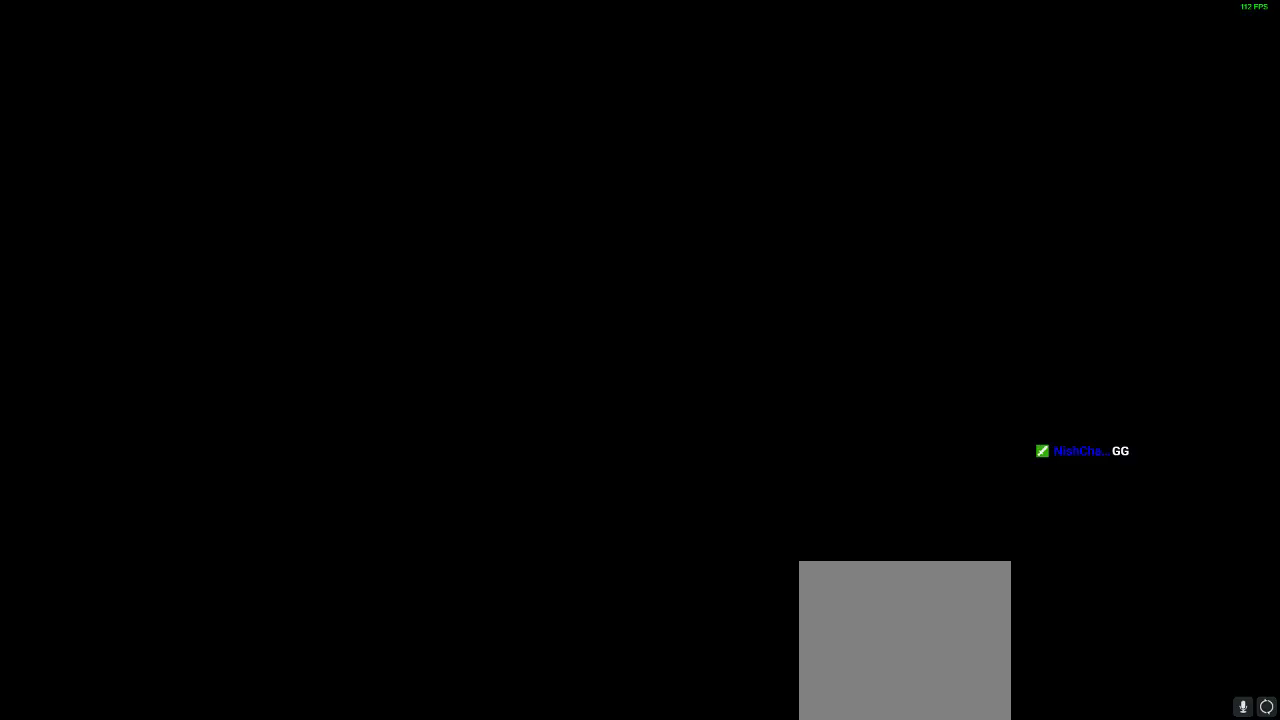
Gameplay with a controller (Xbox layout); each line is a JSON object with the inputs held at the frame after it. "events" lists button and stick changes between this image and that frame as [ms after this image, input, new state], when the widget could be followed in between. Not read: R3.
{"buttons": [], "left_stick": "center", "right_stick": "center", "events": []}
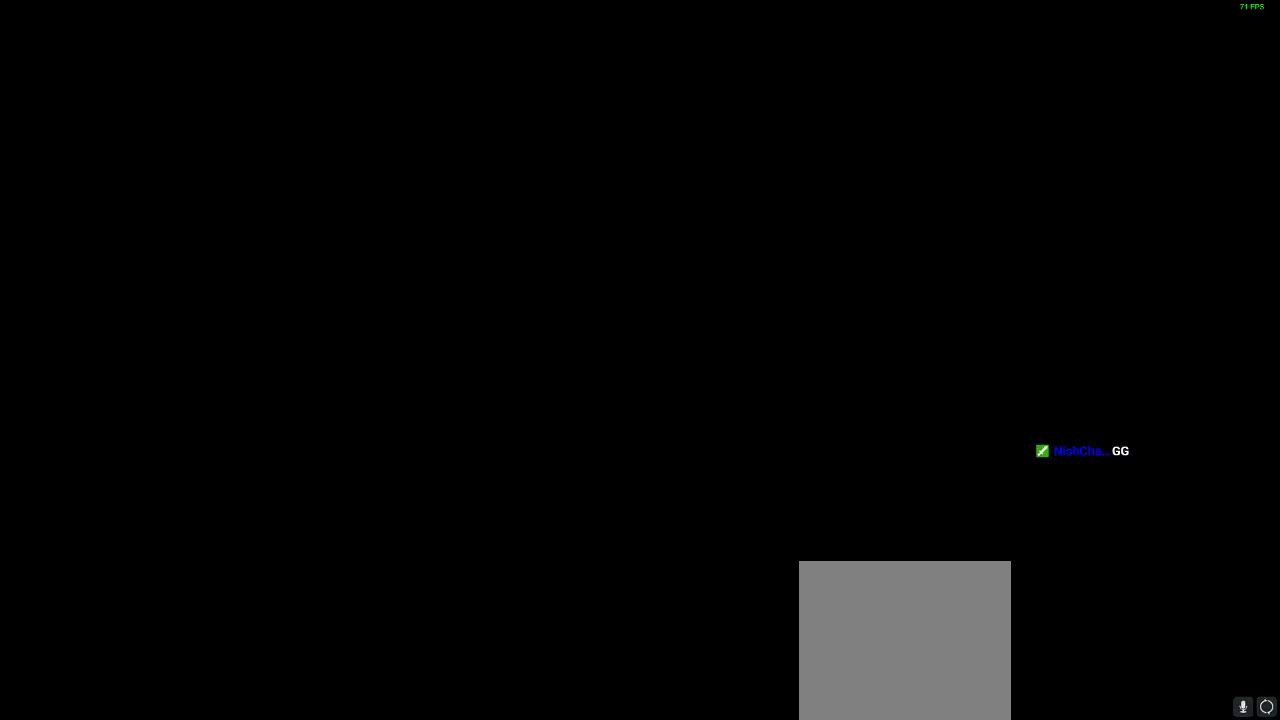
{"buttons": ["R2"], "left_stick": "center", "right_stick": "center", "events": [[433, "R2", "down"]]}
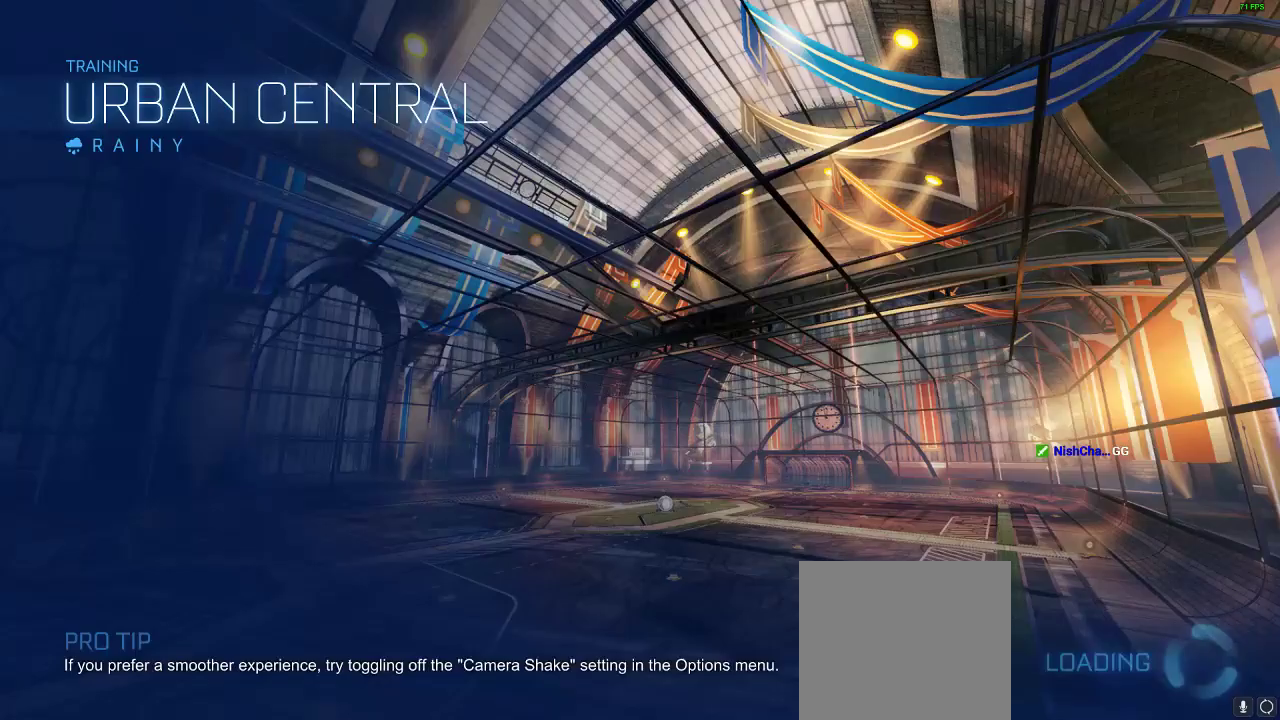
{"buttons": ["R2"], "left_stick": "center", "right_stick": "center", "events": []}
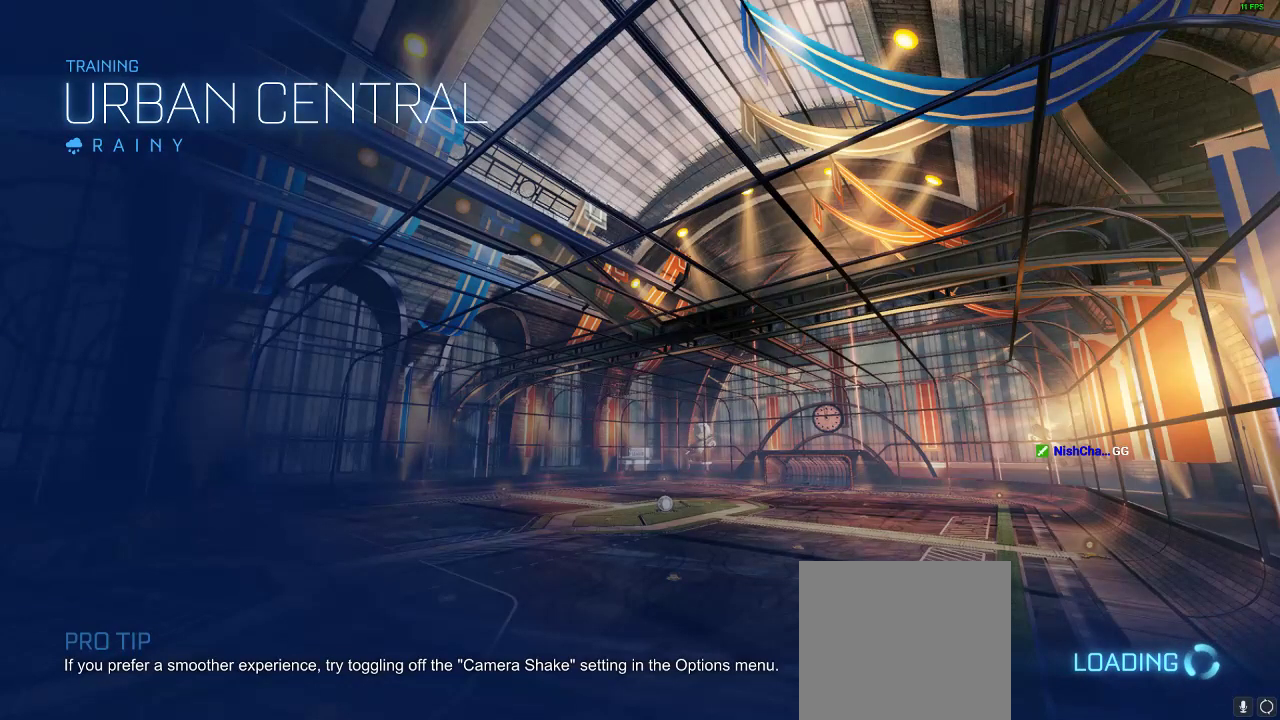
{"buttons": ["R2"], "left_stick": "center", "right_stick": "center", "events": []}
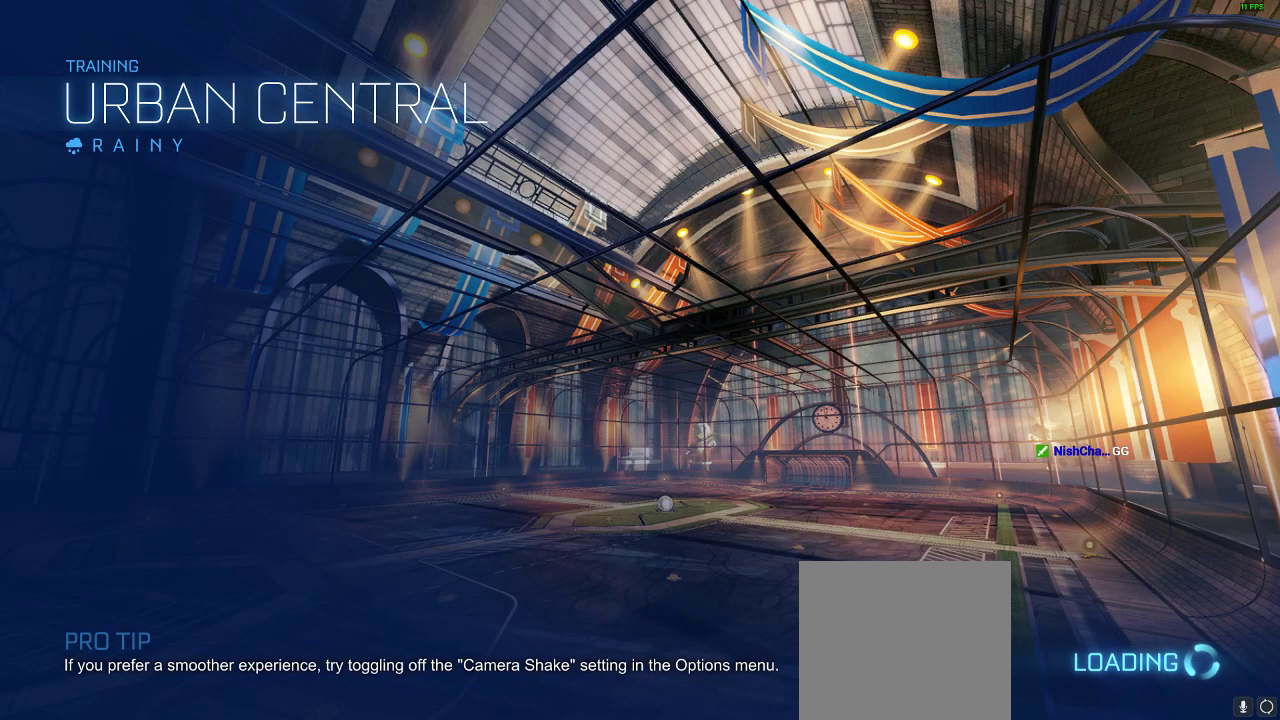
{"buttons": ["R2"], "left_stick": "center", "right_stick": "center", "events": []}
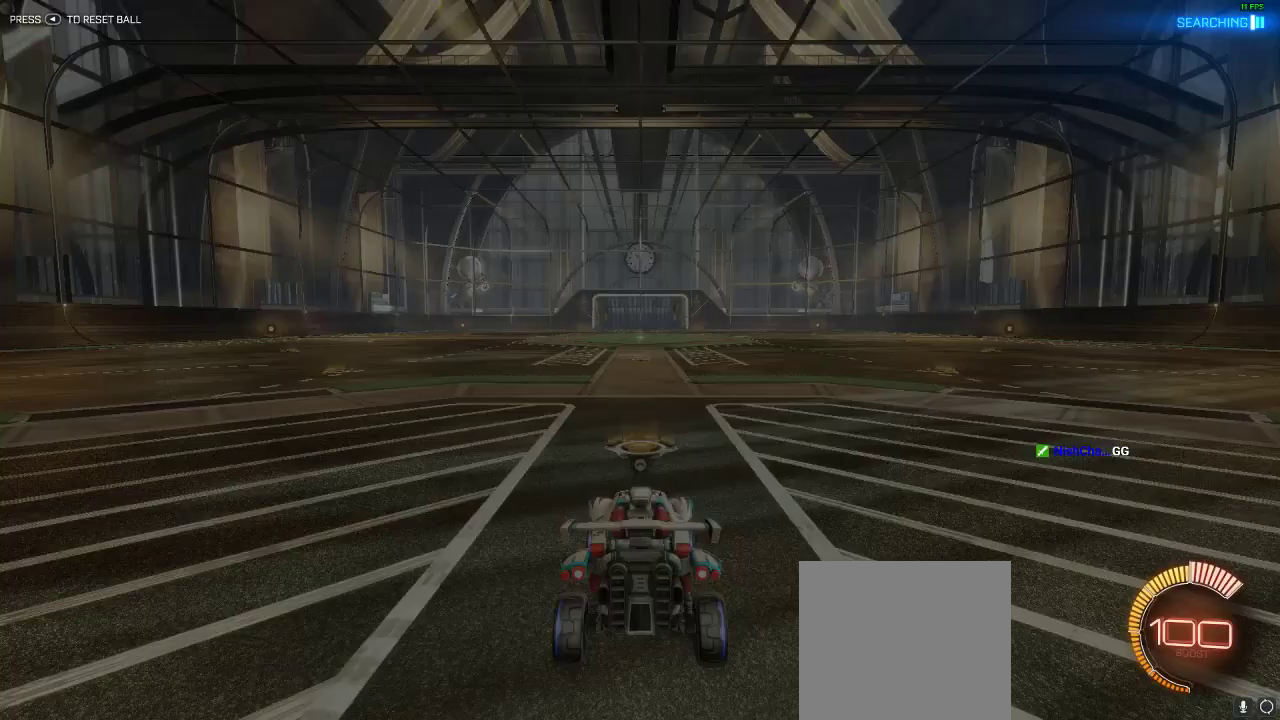
{"buttons": ["R1", "R2"], "left_stick": "center", "right_stick": "center", "events": [[17, "R1", "down"]]}
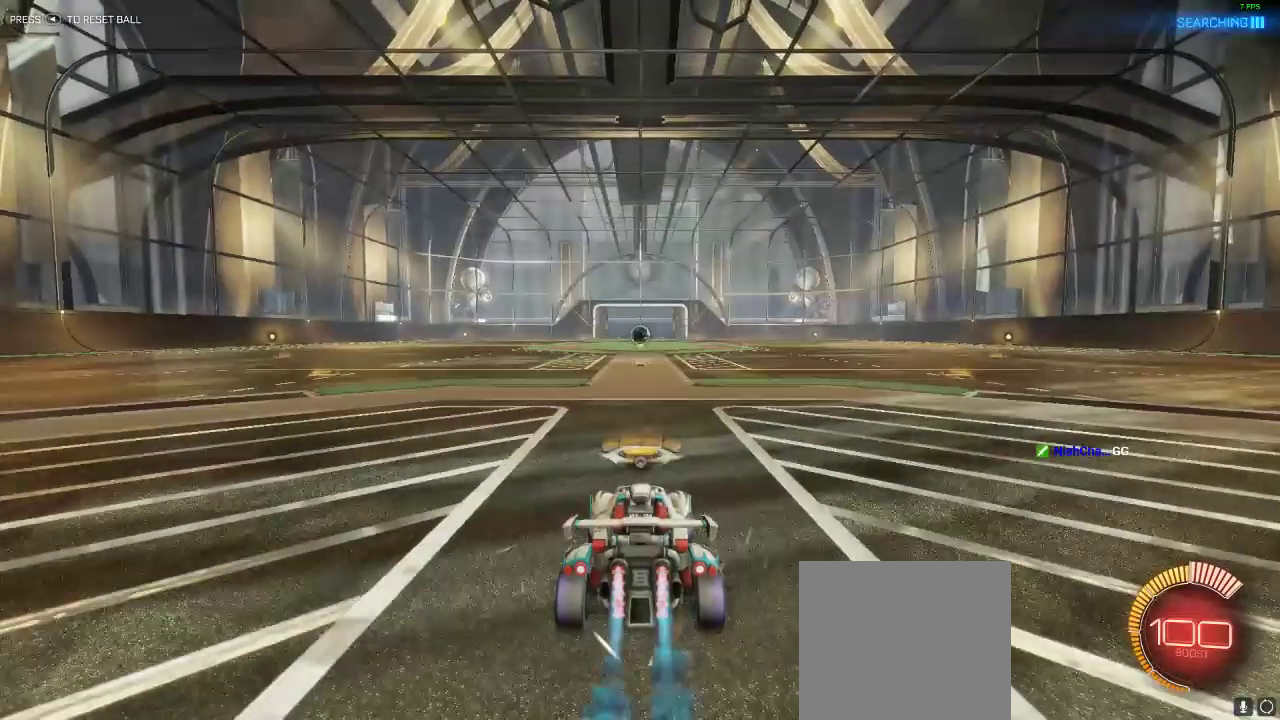
{"buttons": ["R1", "R2"], "left_stick": "up", "right_stick": "center", "events": [[433, "A", "down"], [450, "left_stick", "up"], [483, "A", "up"]]}
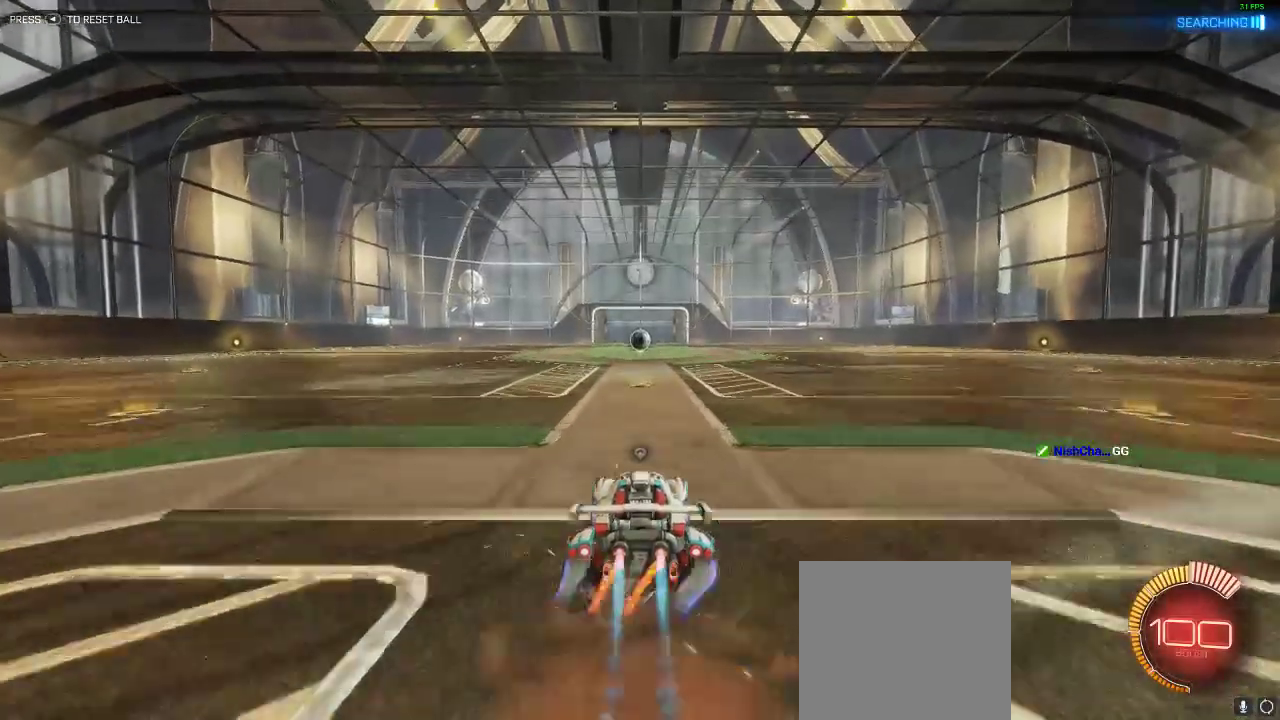
{"buttons": ["Y", "R2"], "left_stick": "center", "right_stick": "center", "events": [[117, "A", "down"], [233, "A", "up"], [333, "left_stick", "center"], [367, "R1", "up"], [450, "Y", "down"]]}
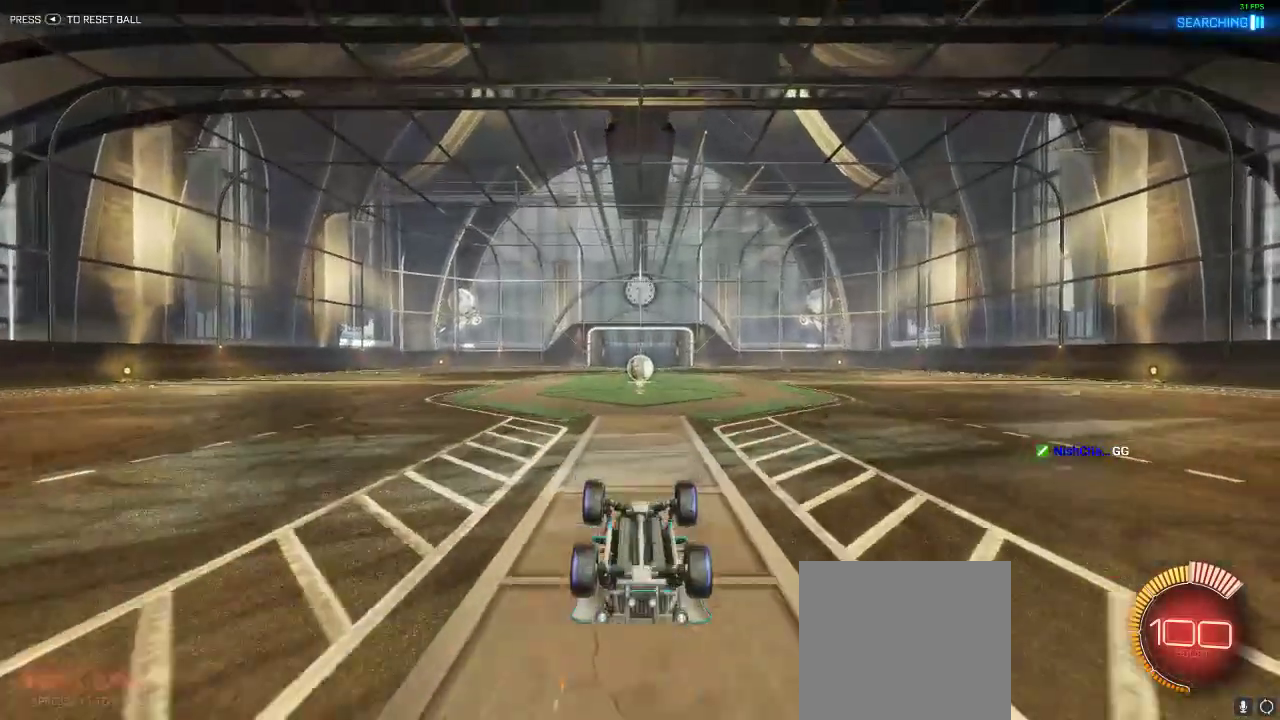
{"buttons": ["R1", "R2"], "left_stick": "down", "right_stick": "center", "events": [[100, "Y", "up"], [450, "R1", "down"], [483, "left_stick", "down"]]}
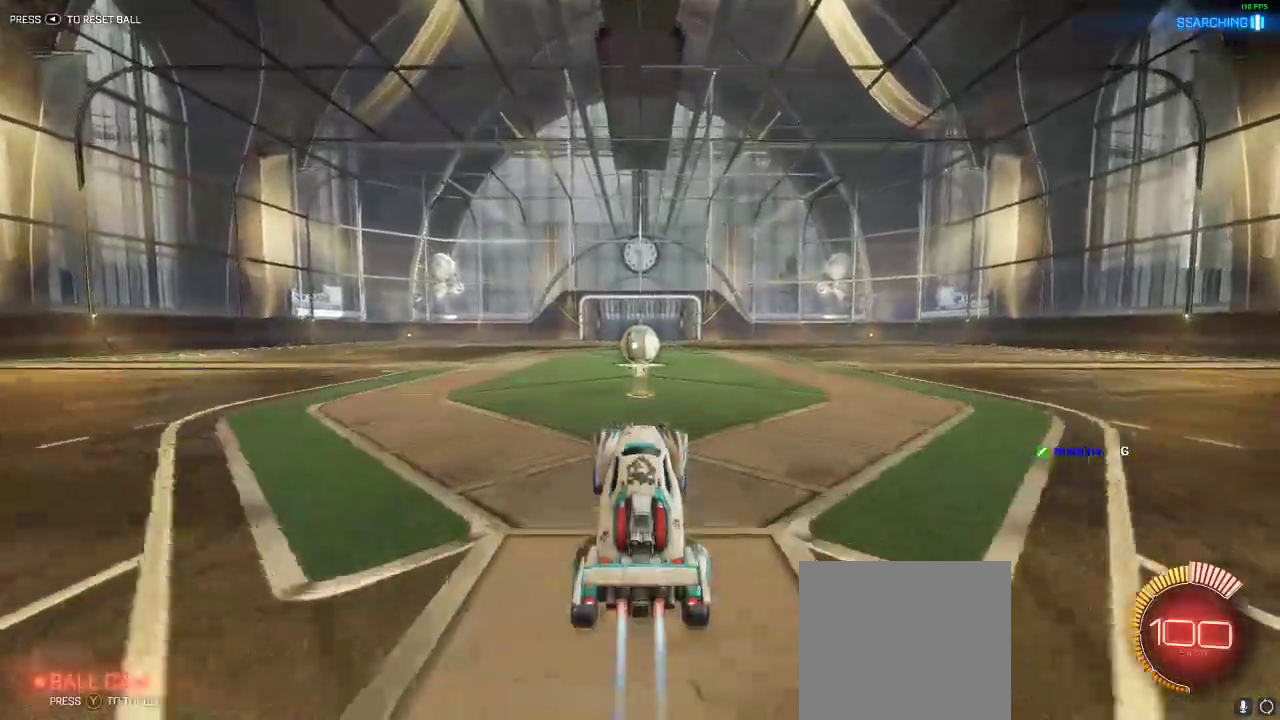
{"buttons": ["R2"], "left_stick": "center", "right_stick": "center", "events": [[233, "R1", "up"], [233, "left_stick", "center"]]}
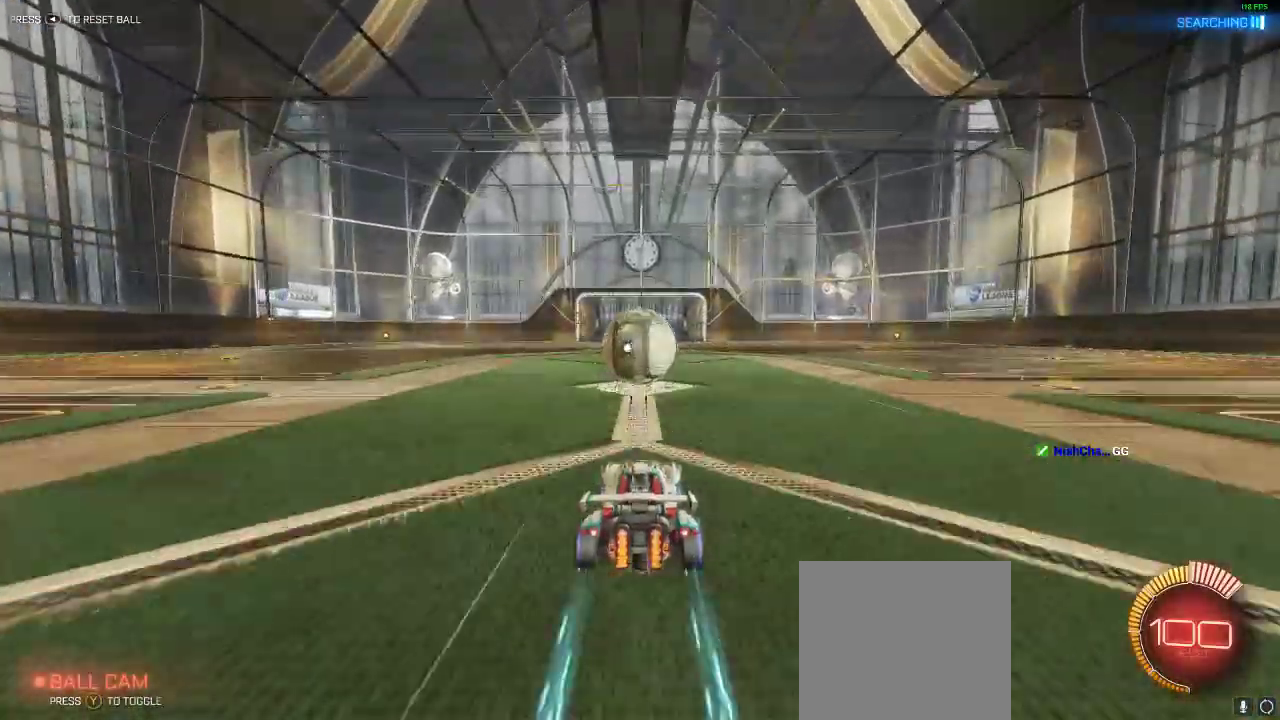
{"buttons": ["A", "R1", "R2"], "left_stick": "down", "right_stick": "center", "events": [[233, "R1", "down"], [233, "left_stick", "down"], [283, "A", "down"]]}
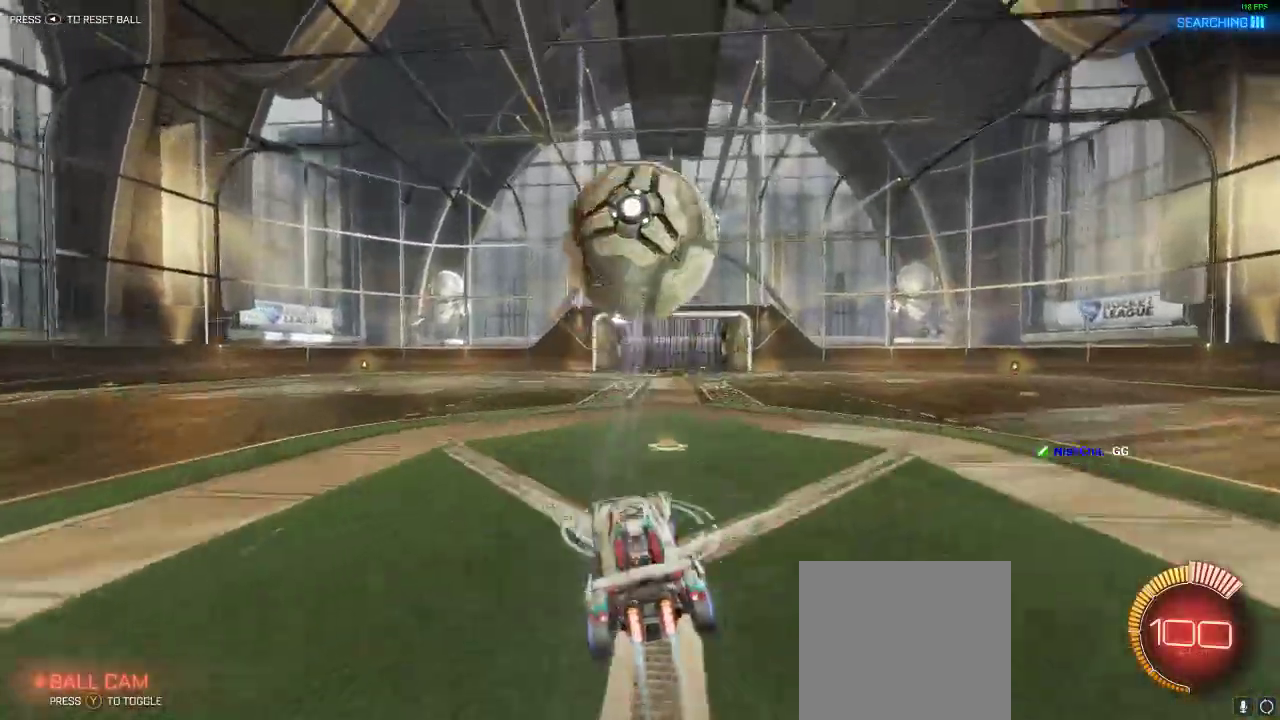
{"buttons": ["L1", "R1", "R2"], "left_stick": "down-right", "right_stick": "center", "events": [[17, "left_stick", "center"], [183, "left_stick", "down-left"], [233, "left_stick", "down"], [300, "A", "up"], [350, "L1", "down"], [367, "left_stick", "down-right"]]}
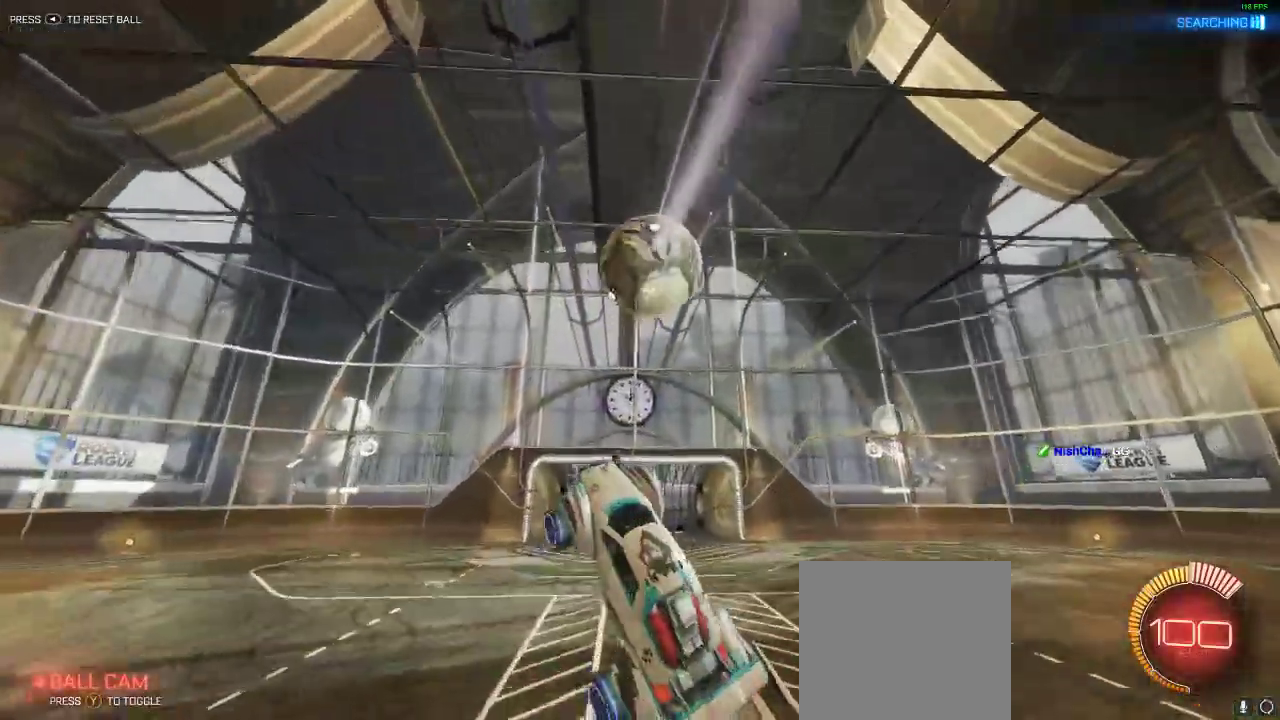
{"buttons": ["R1", "R2"], "left_stick": "down-left", "right_stick": "center", "events": [[100, "left_stick", "right"], [317, "L1", "up"], [383, "left_stick", "down-left"]]}
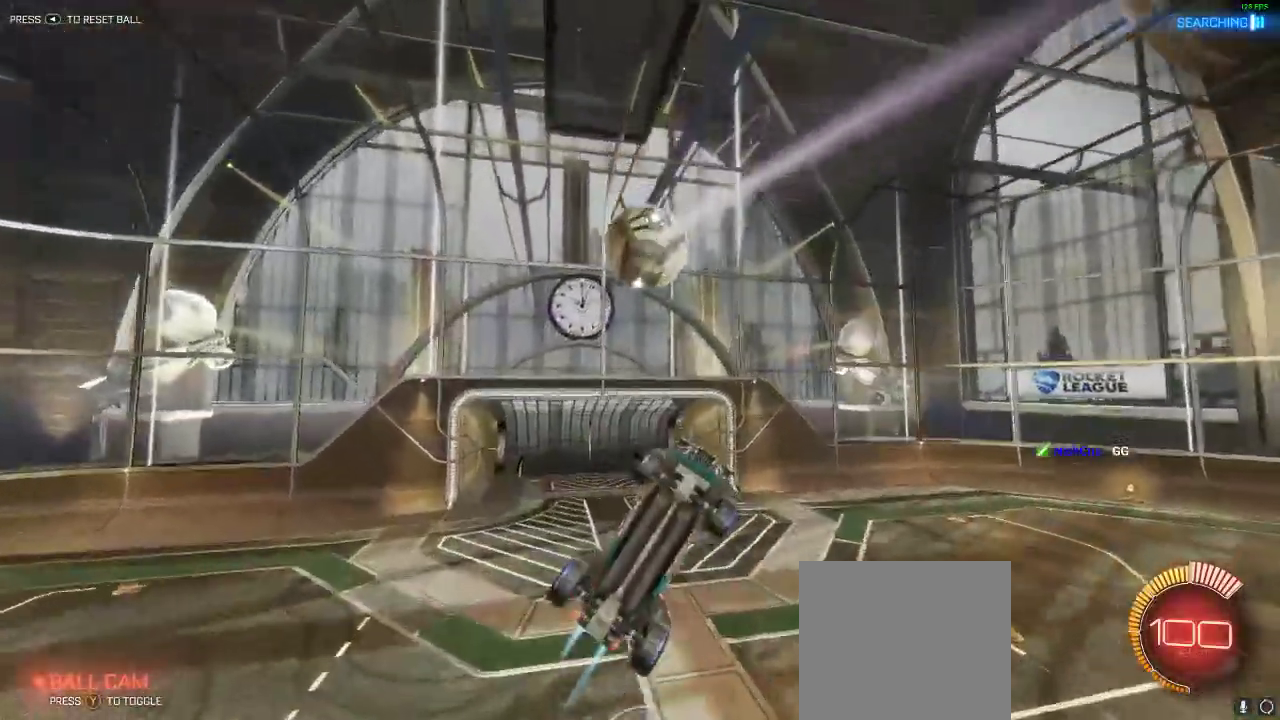
{"buttons": ["R2"], "left_stick": "down-left", "right_stick": "center", "events": [[200, "left_stick", "up-left"], [267, "left_stick", "center"], [383, "R1", "up"], [383, "Y", "down"], [467, "left_stick", "down-left"], [483, "Y", "up"]]}
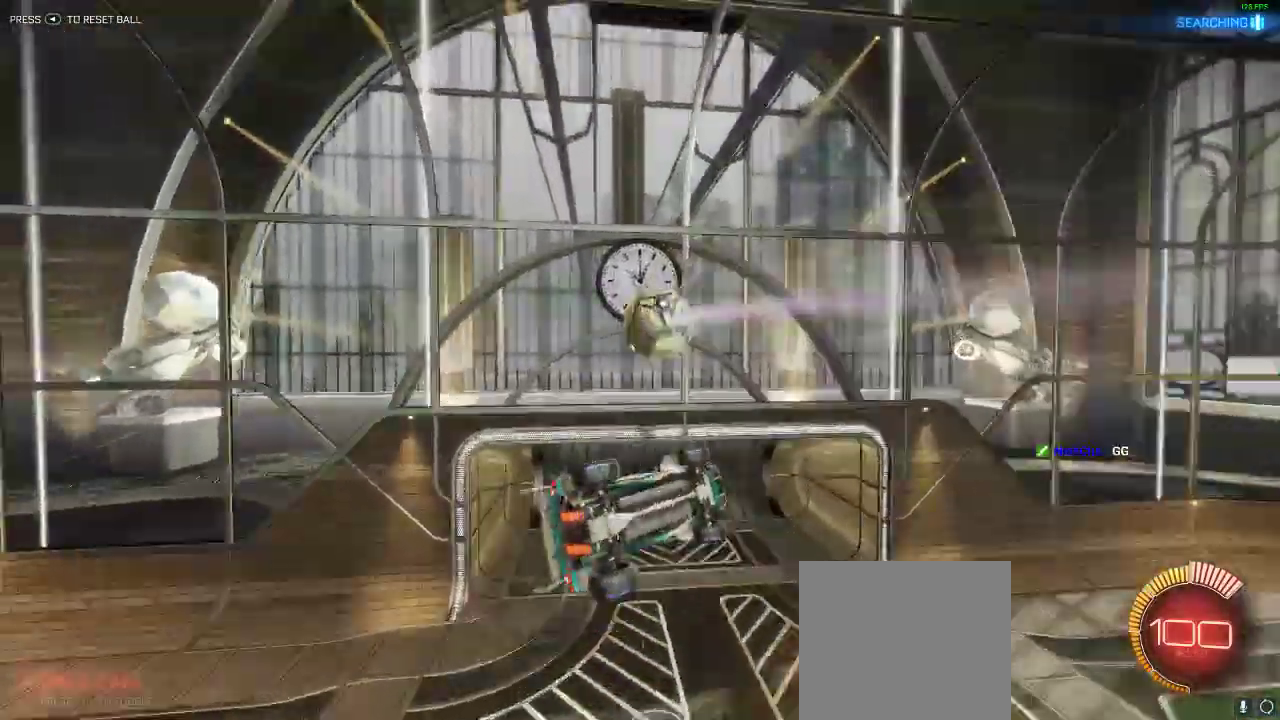
{"buttons": ["R1", "R2"], "left_stick": "down-left", "right_stick": "center", "events": [[167, "R1", "down"], [267, "Y", "down"], [433, "Y", "up"]]}
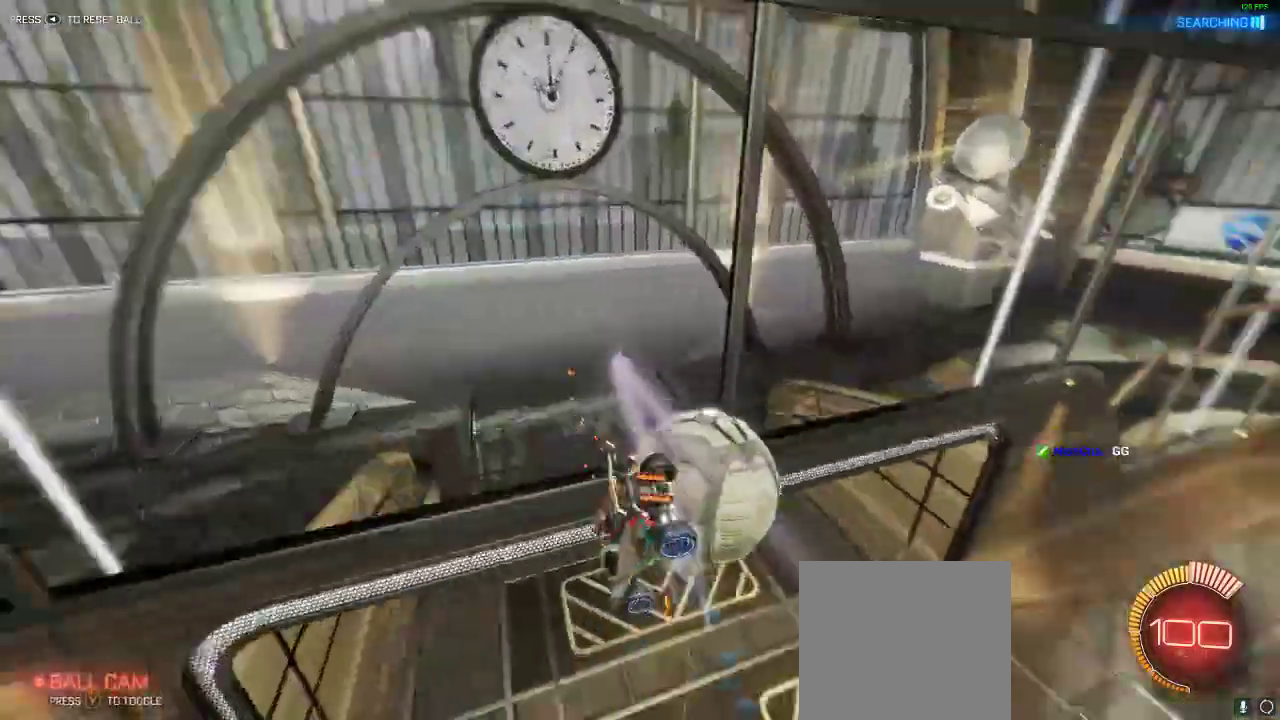
{"buttons": ["A", "R2"], "left_stick": "center", "right_stick": "center", "events": [[33, "R1", "up"], [150, "R2", "up"], [317, "R2", "down"], [333, "left_stick", "center"], [467, "A", "down"]]}
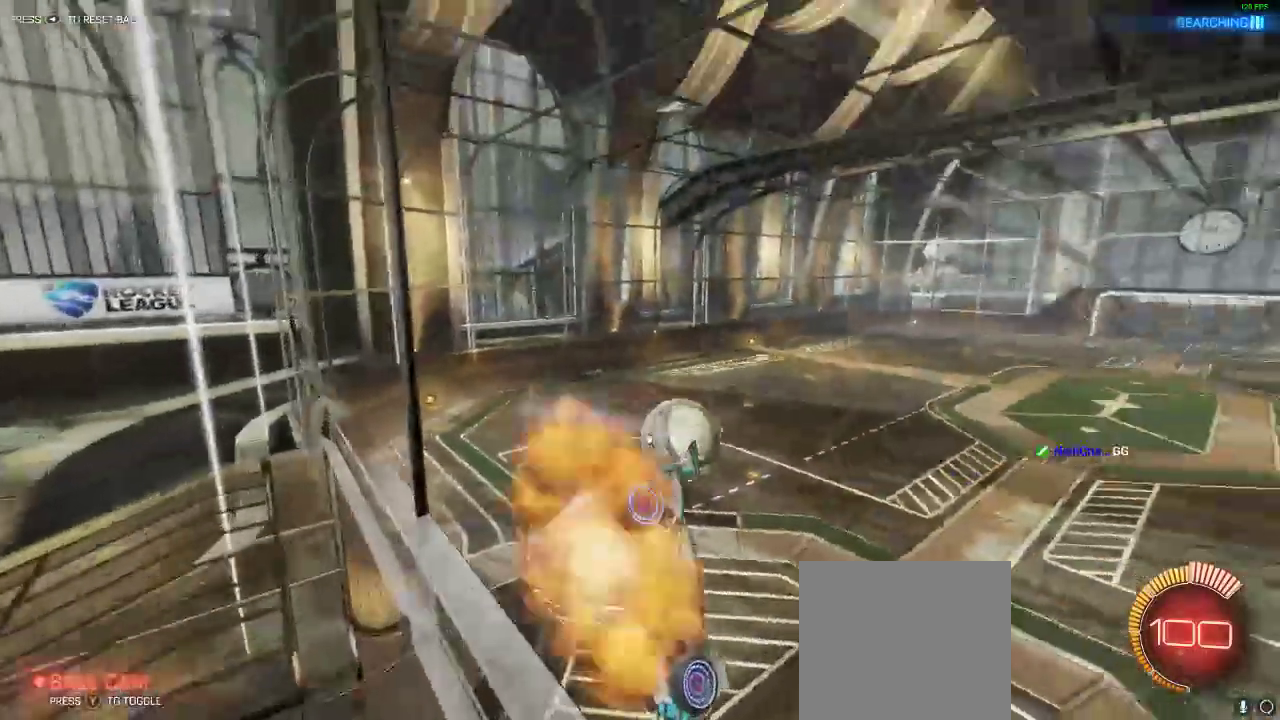
{"buttons": ["R1", "R2"], "left_stick": "up-right", "right_stick": "center", "events": [[33, "left_stick", "down"], [133, "A", "up"], [283, "R1", "down"], [300, "L1", "down"], [450, "left_stick", "up-right"], [467, "L1", "up"]]}
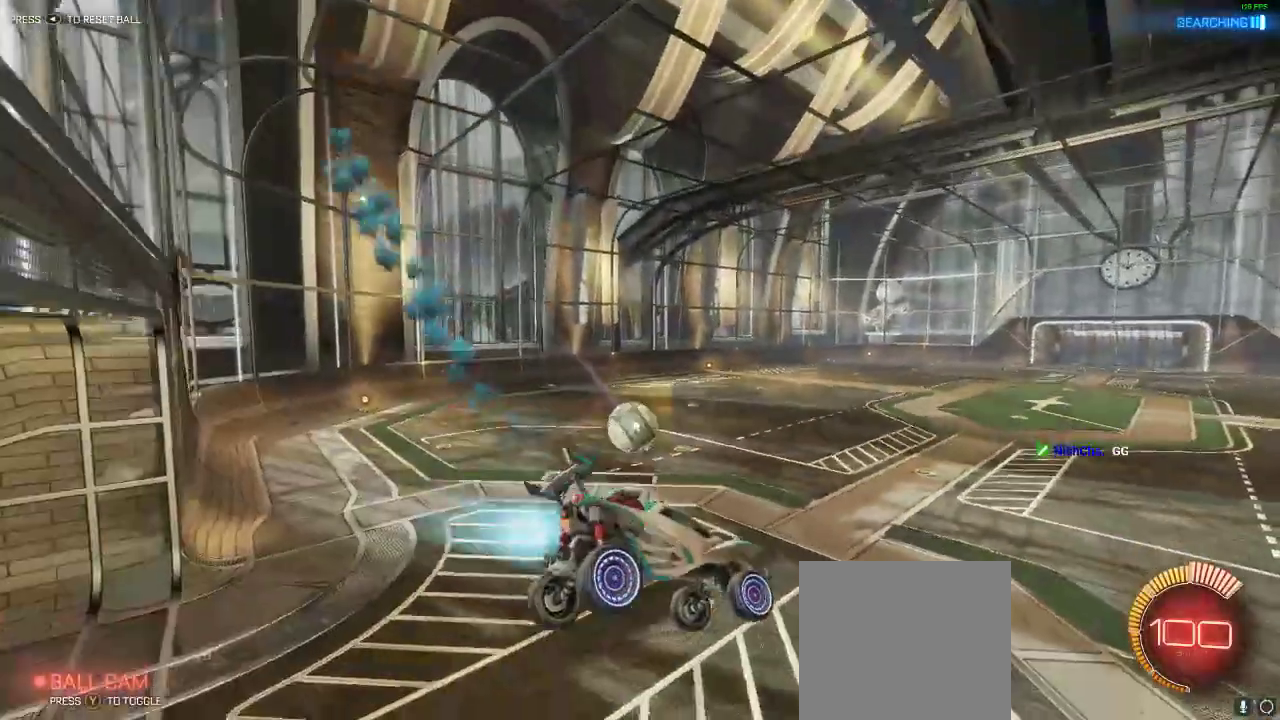
{"buttons": ["R1", "R2"], "left_stick": "left", "right_stick": "center", "events": [[117, "left_stick", "center"], [367, "left_stick", "left"]]}
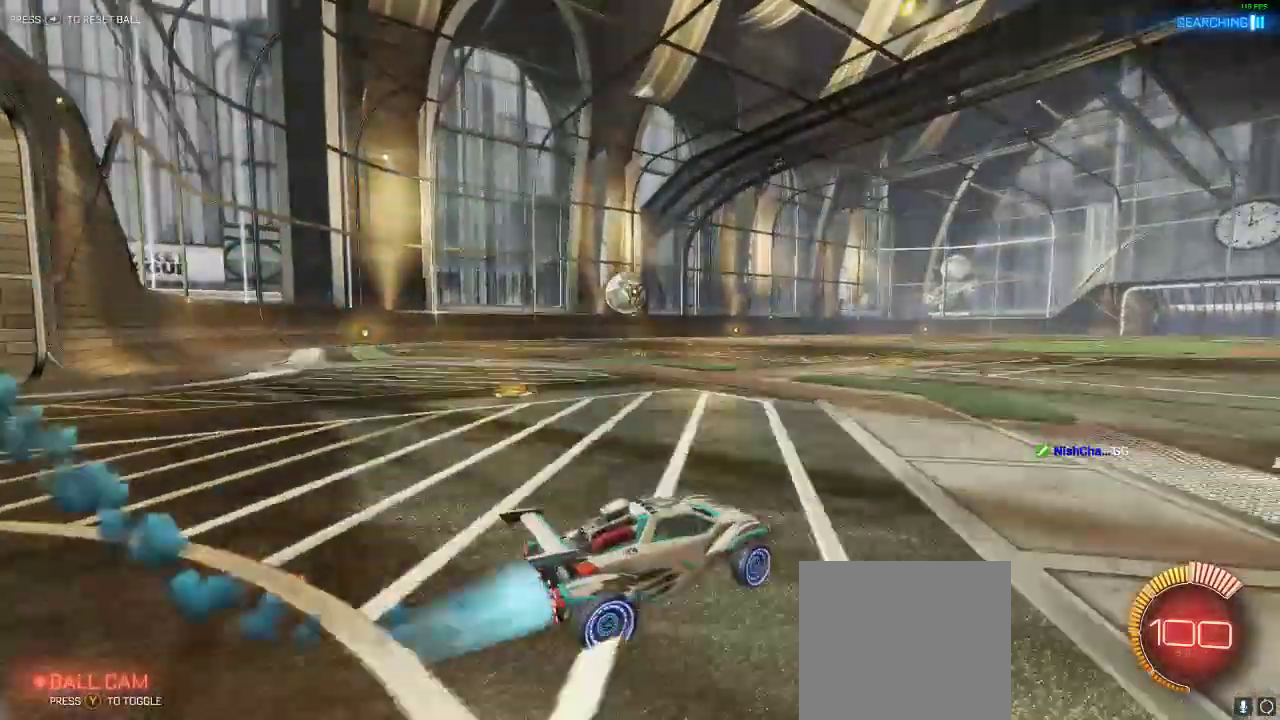
{"buttons": ["R1", "R2"], "left_stick": "left", "right_stick": "center", "events": [[283, "left_stick", "center"], [450, "left_stick", "left"]]}
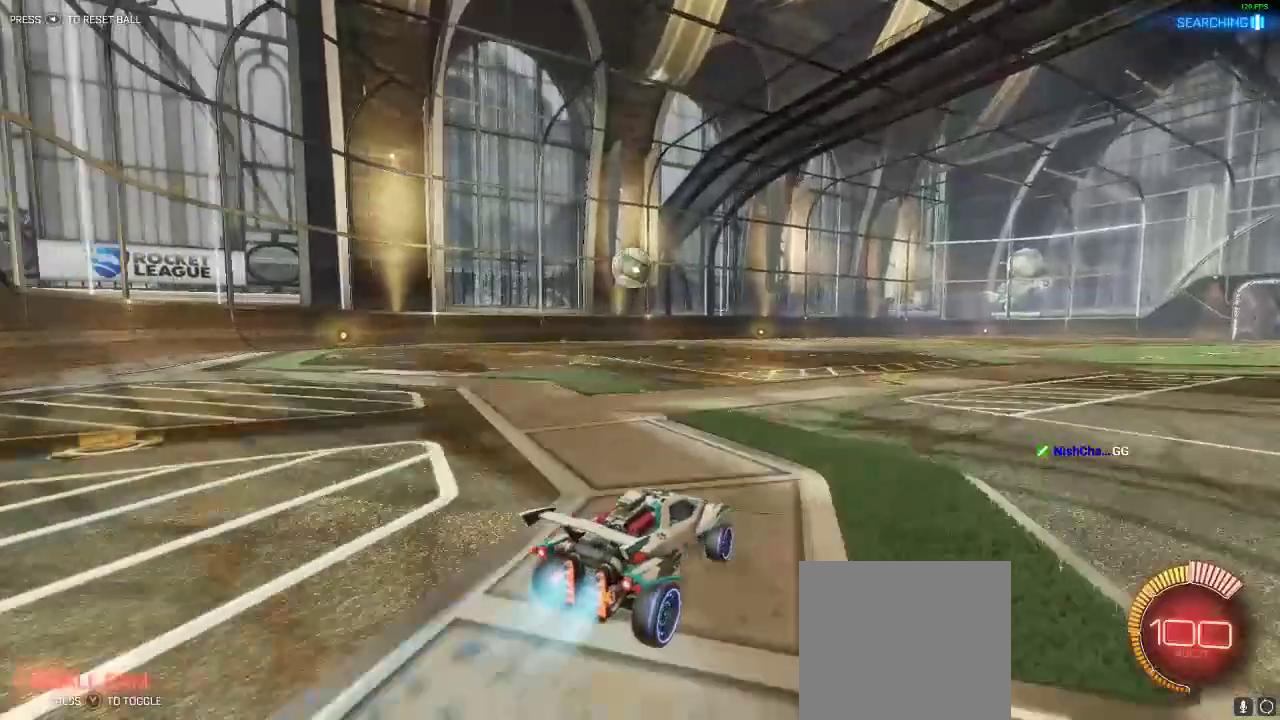
{"buttons": ["R1", "R2"], "left_stick": "center", "right_stick": "center", "events": [[67, "left_stick", "center"], [117, "R1", "up"], [267, "R1", "down"]]}
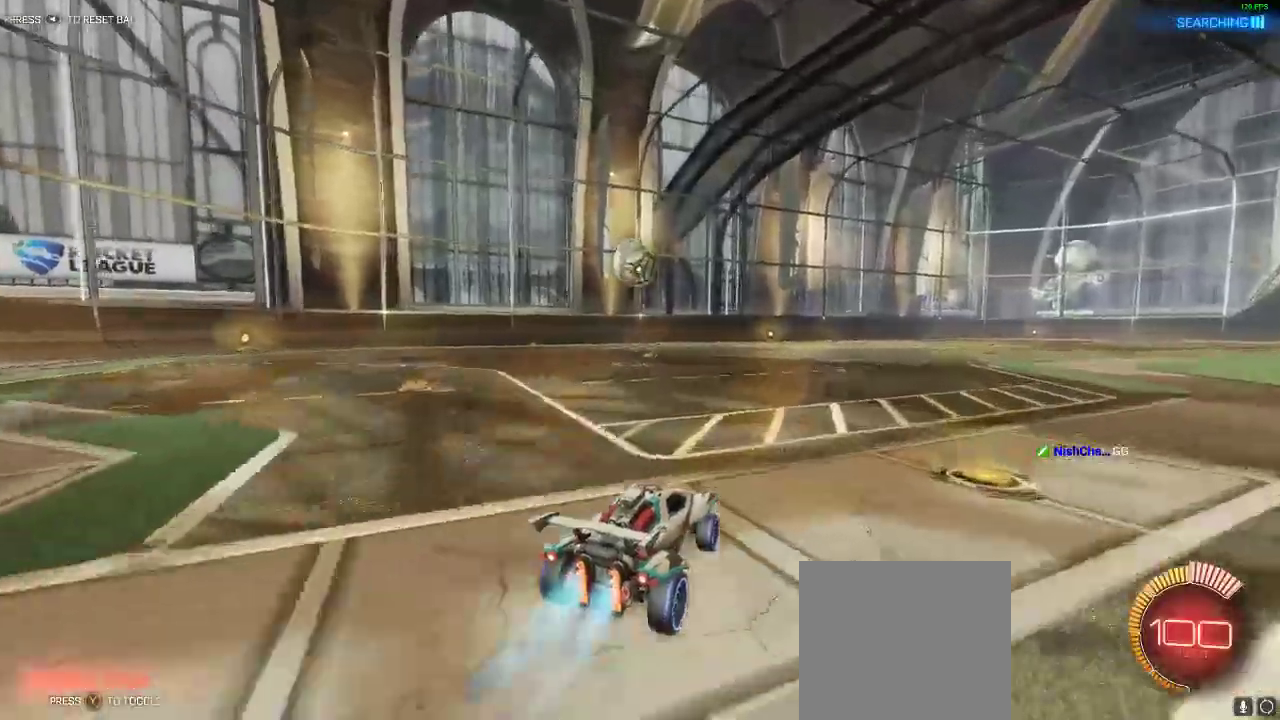
{"buttons": ["R1", "R2"], "left_stick": "center", "right_stick": "center", "events": [[50, "R1", "up"], [50, "left_stick", "left"], [167, "left_stick", "center"], [417, "R1", "down"]]}